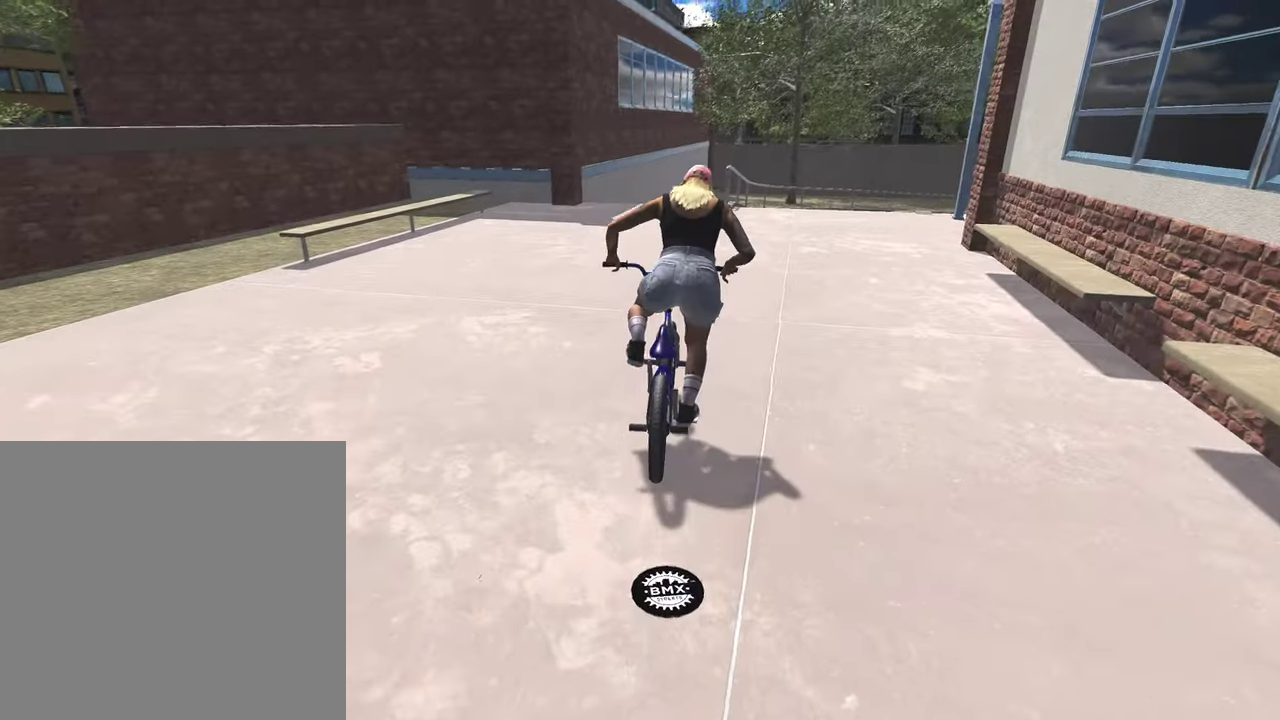
Gameplay with a controller (Xbox layout); each line is a JSON object with the inputs held at the frame after it (dt_ms = milliseconds from this image to that frame). "events" lists button and stick changes between this image and that frame as [ms after this image, input, new state], when the widget could be followed in between.
{"dt_ms": 600, "buttons": [], "left_stick": "center", "right_stick": "center", "events": [[34, "A", "up"], [117, "A", "down"], [217, "A", "up"], [300, "A", "down"], [384, "A", "up"], [417, "left_stick", "center"]]}
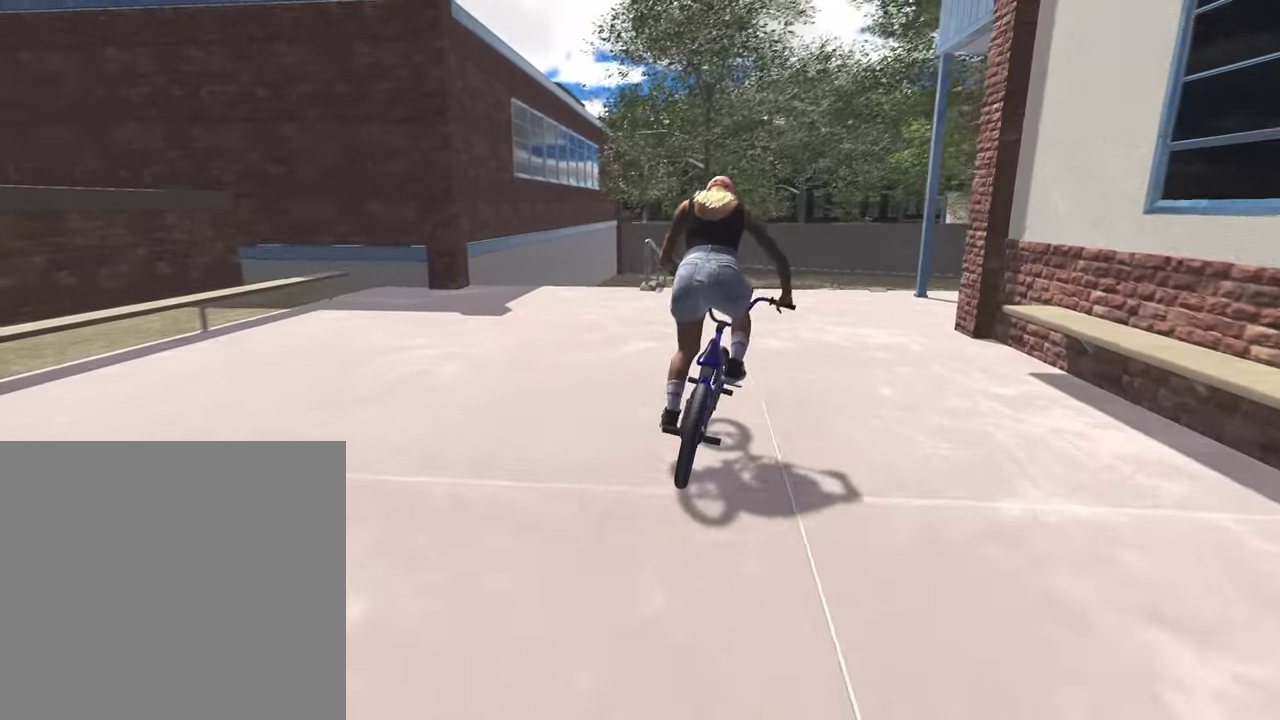
{"dt_ms": 700, "buttons": [], "left_stick": "center", "right_stick": "down", "events": [[184, "left_stick", "left"], [334, "left_stick", "center"], [550, "right_stick", "down"]]}
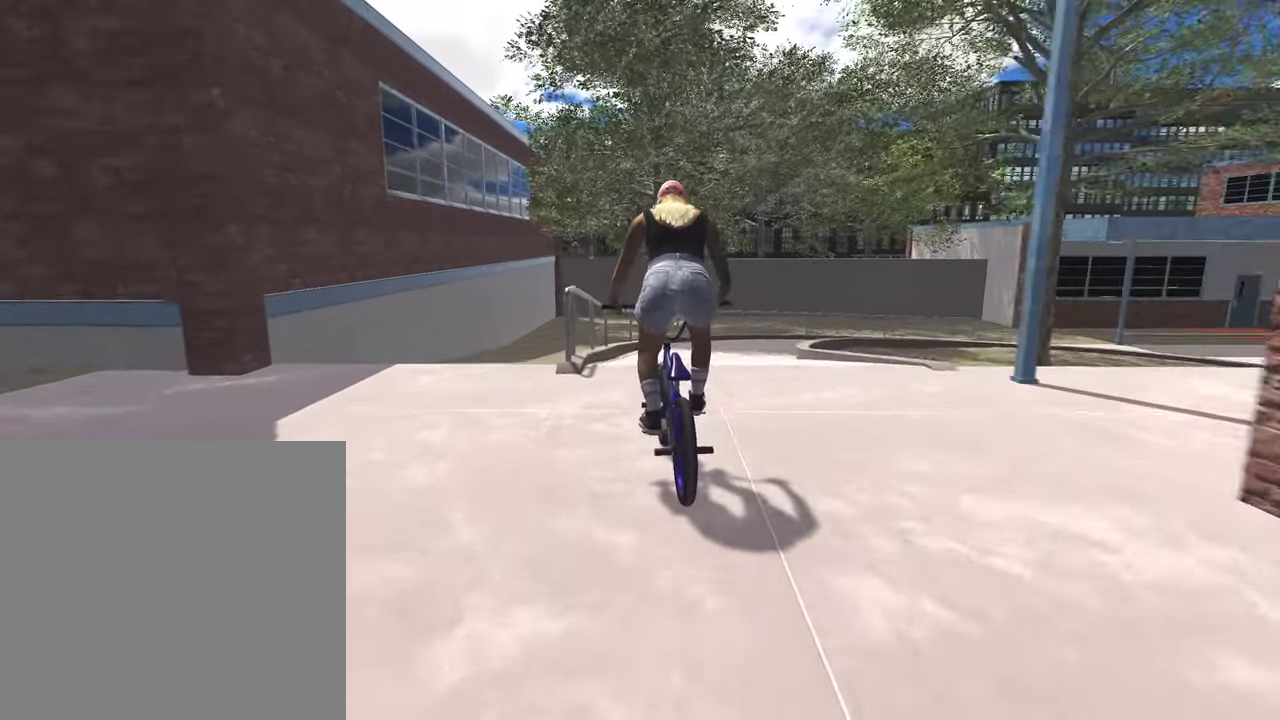
{"dt_ms": 300, "buttons": [], "left_stick": "left", "right_stick": "down", "events": [[150, "left_stick", "left"], [200, "right_stick", "up"], [300, "right_stick", "down"]]}
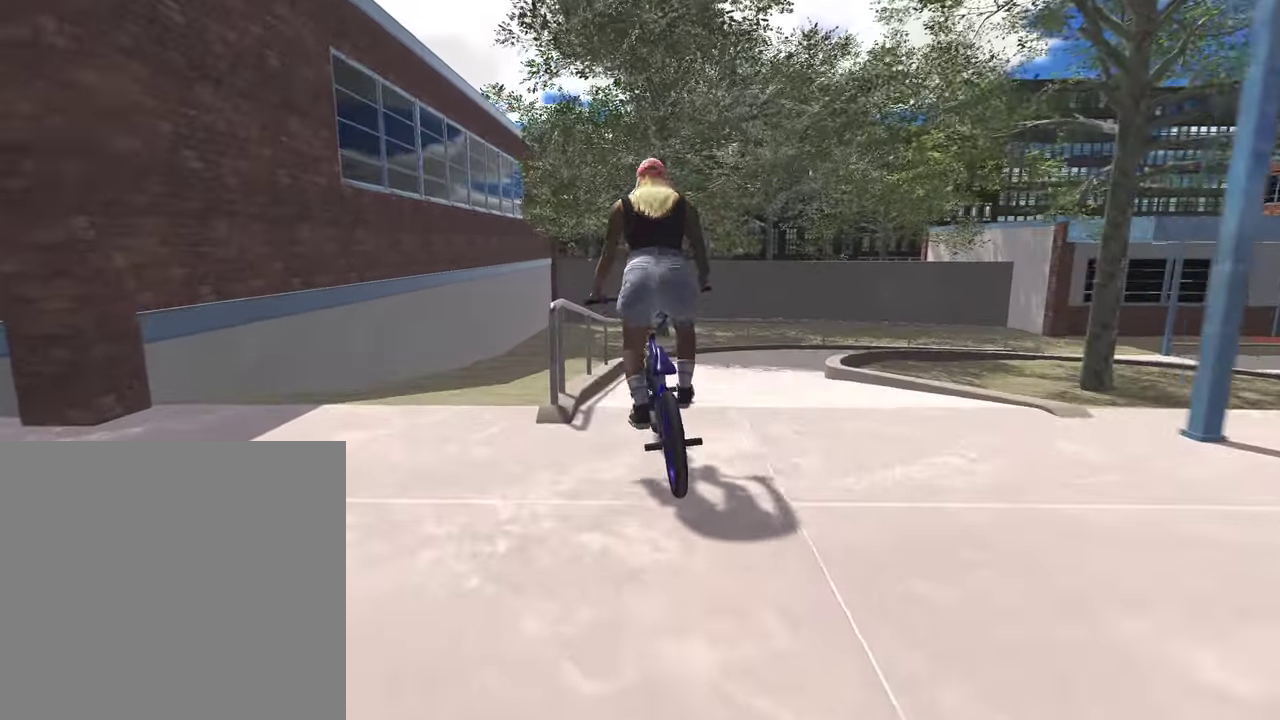
{"dt_ms": 500, "buttons": [], "left_stick": "left", "right_stick": "right", "events": [[84, "R1", "down"], [200, "right_stick", "down-right"], [234, "R1", "up"], [250, "right_stick", "center"], [317, "left_stick", "center"], [484, "right_stick", "right"], [500, "left_stick", "left"]]}
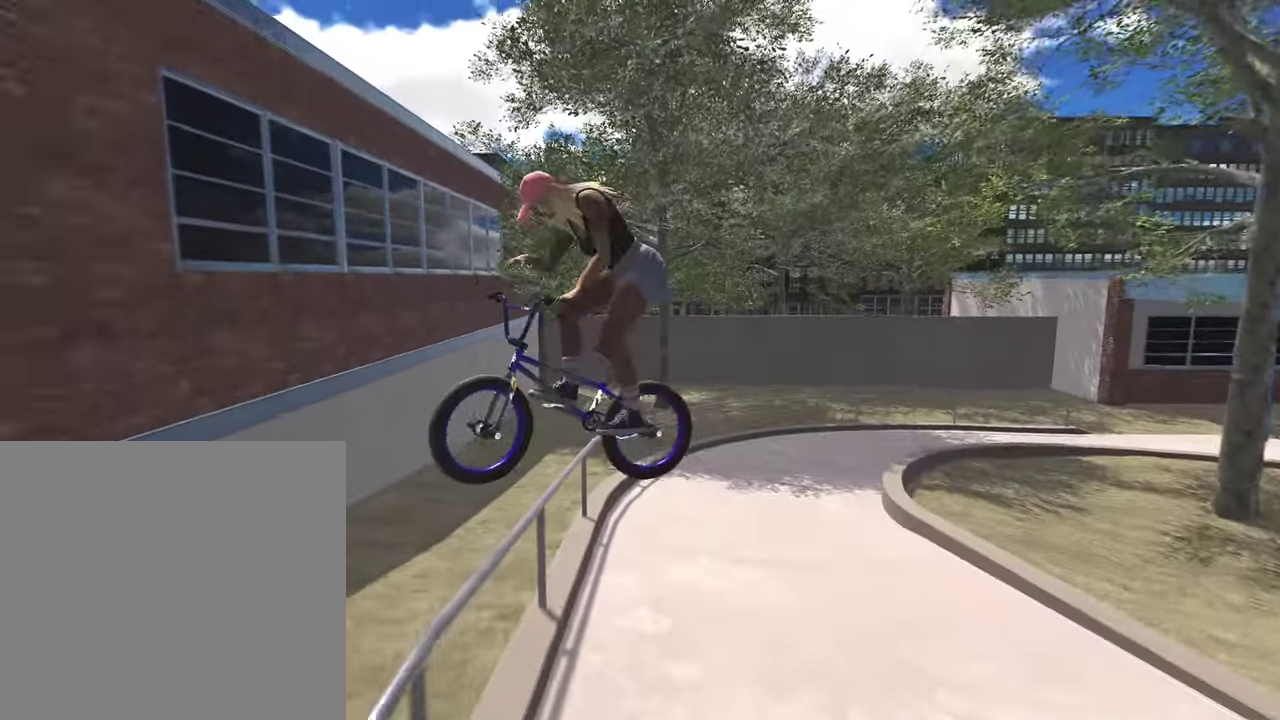
{"dt_ms": 500, "buttons": [], "left_stick": "center", "right_stick": "down-right", "events": [[84, "right_stick", "down-right"], [184, "left_stick", "center"]]}
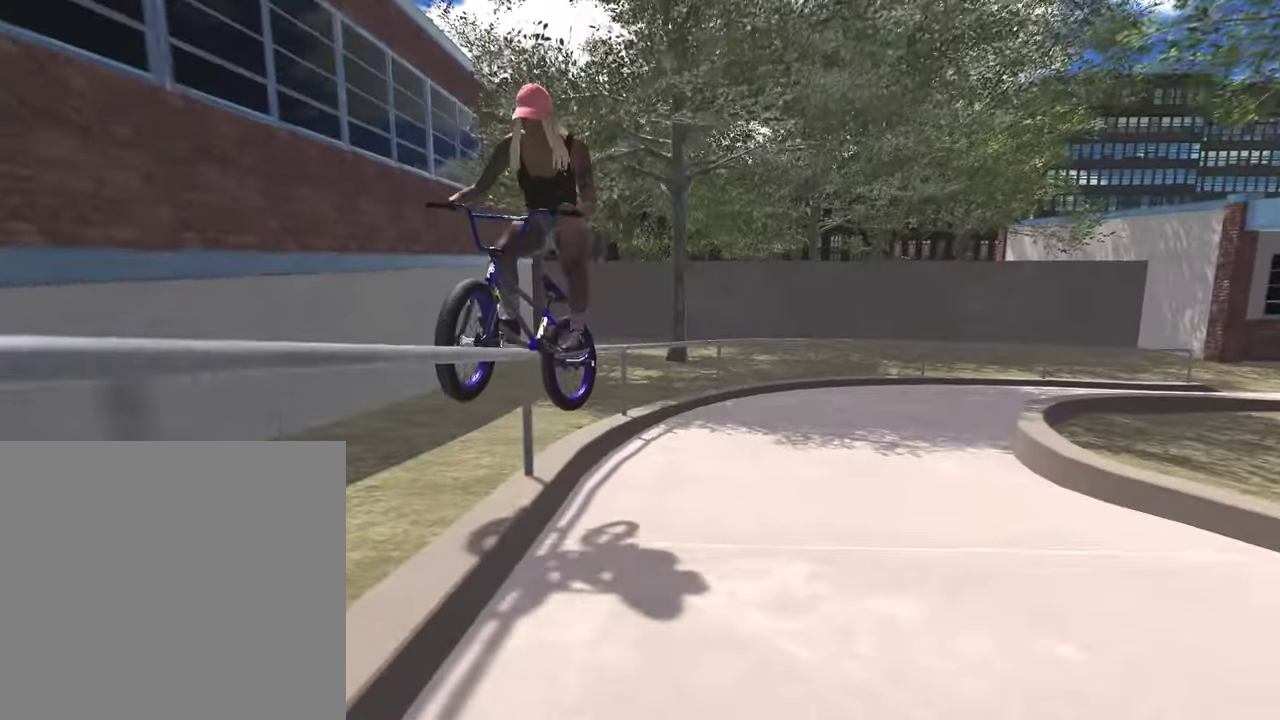
{"dt_ms": 300, "buttons": [], "left_stick": "center", "right_stick": "down-right", "events": []}
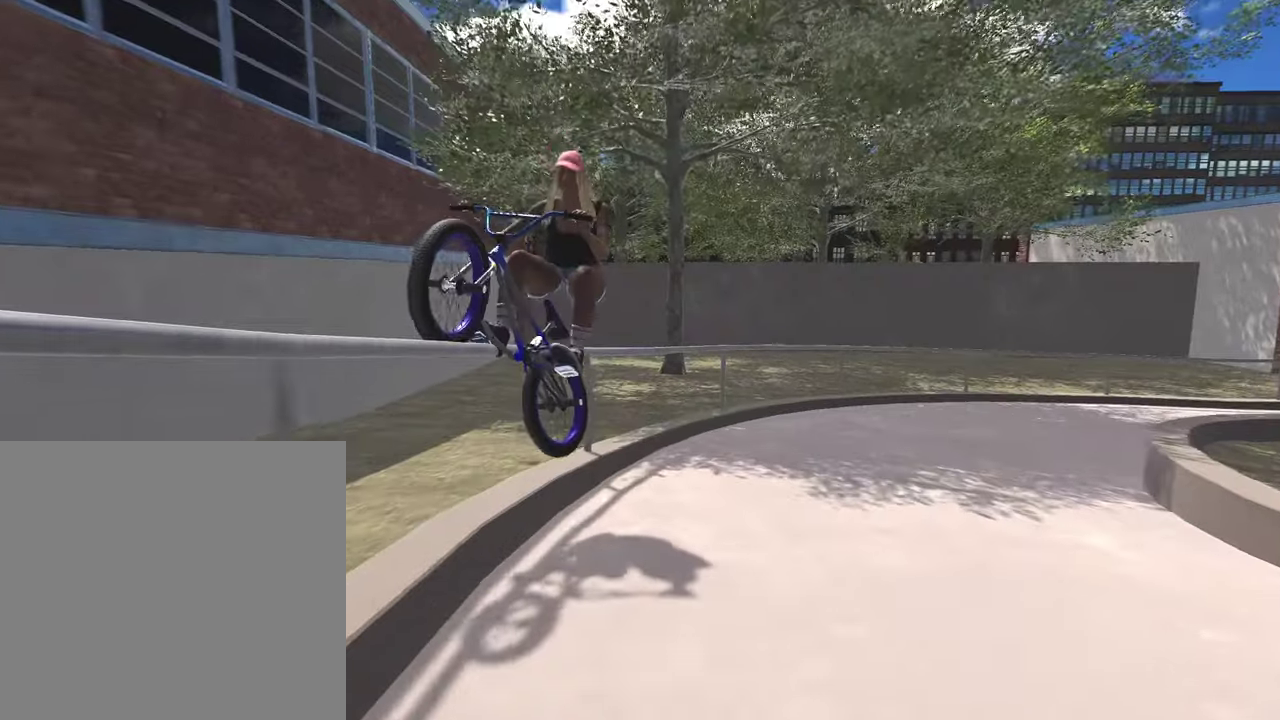
{"dt_ms": 900, "buttons": [], "left_stick": "center", "right_stick": "center", "events": [[84, "right_stick", "center"], [134, "DPAD_DOWN", "down"], [250, "DPAD_DOWN", "up"], [500, "A", "down"], [550, "left_stick", "up"], [634, "A", "up"], [650, "left_stick", "center"], [800, "DPAD_DOWN", "down"], [900, "DPAD_DOWN", "up"]]}
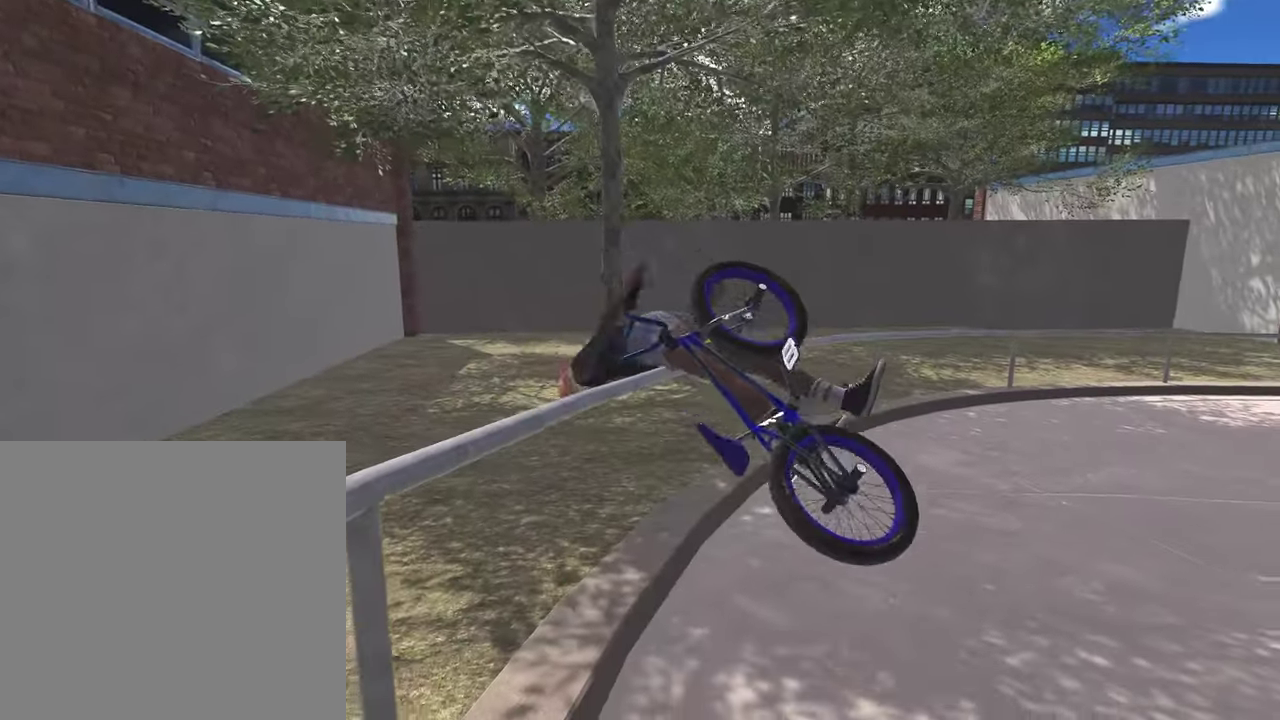
{"dt_ms": 300, "buttons": [], "left_stick": "center", "right_stick": "center", "events": [[167, "DPAD_DOWN", "down"], [284, "DPAD_DOWN", "up"]]}
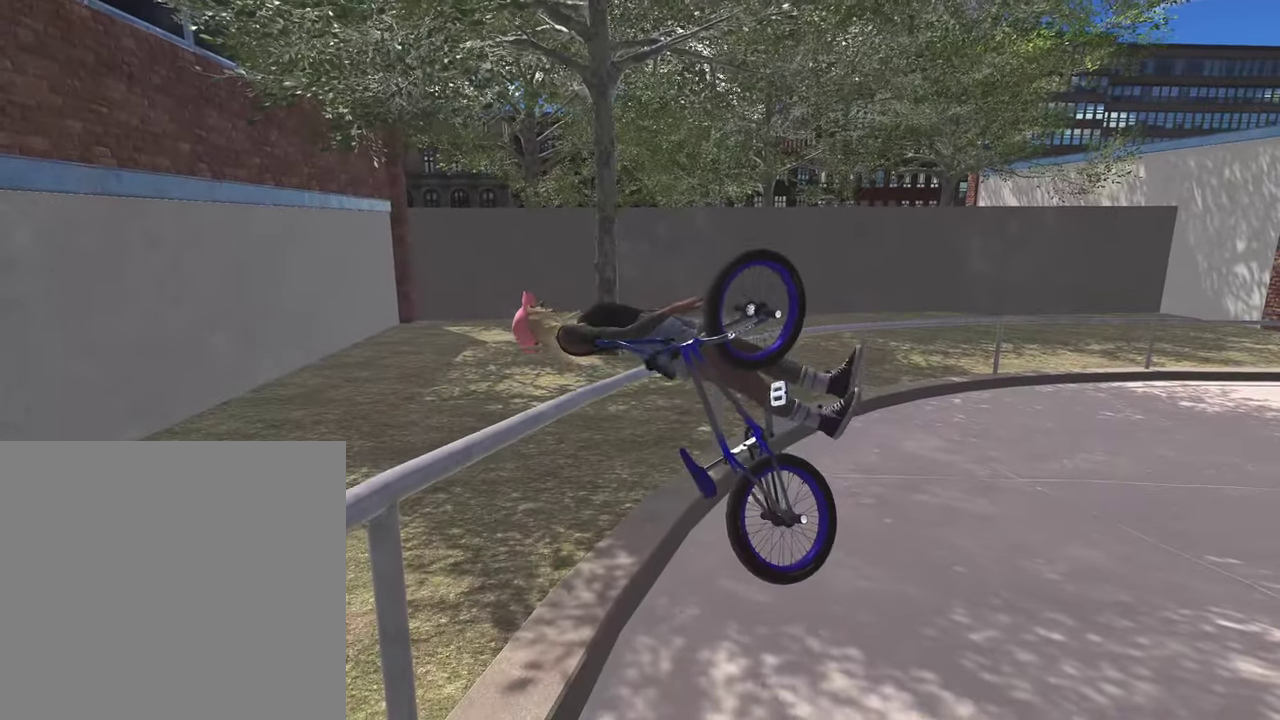
{"dt_ms": 500, "buttons": ["A"], "left_stick": "up-right", "right_stick": "center", "events": [[117, "DPAD_DOWN", "down"], [234, "DPAD_DOWN", "up"], [467, "A", "down"], [467, "left_stick", "up-right"]]}
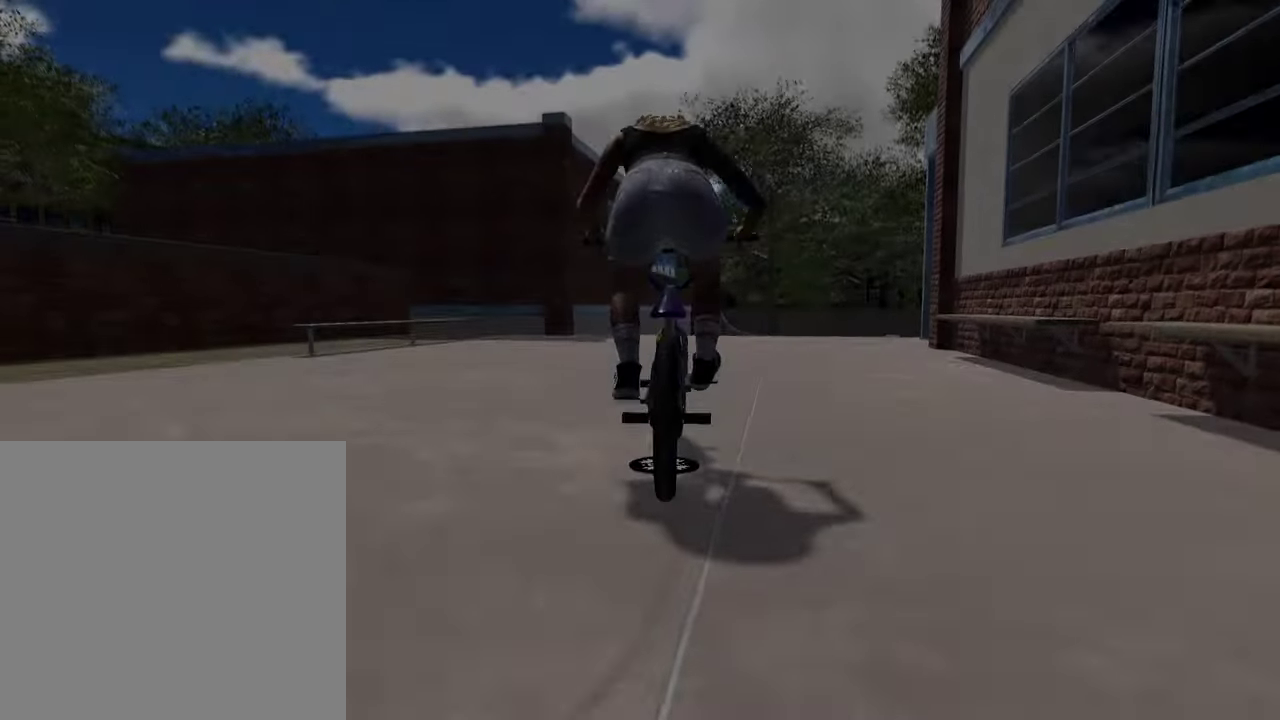
{"dt_ms": 500, "buttons": [], "left_stick": "up-right", "right_stick": "center", "events": [[100, "A", "up"], [184, "A", "down"], [300, "A", "up"], [367, "A", "down"], [484, "A", "up"]]}
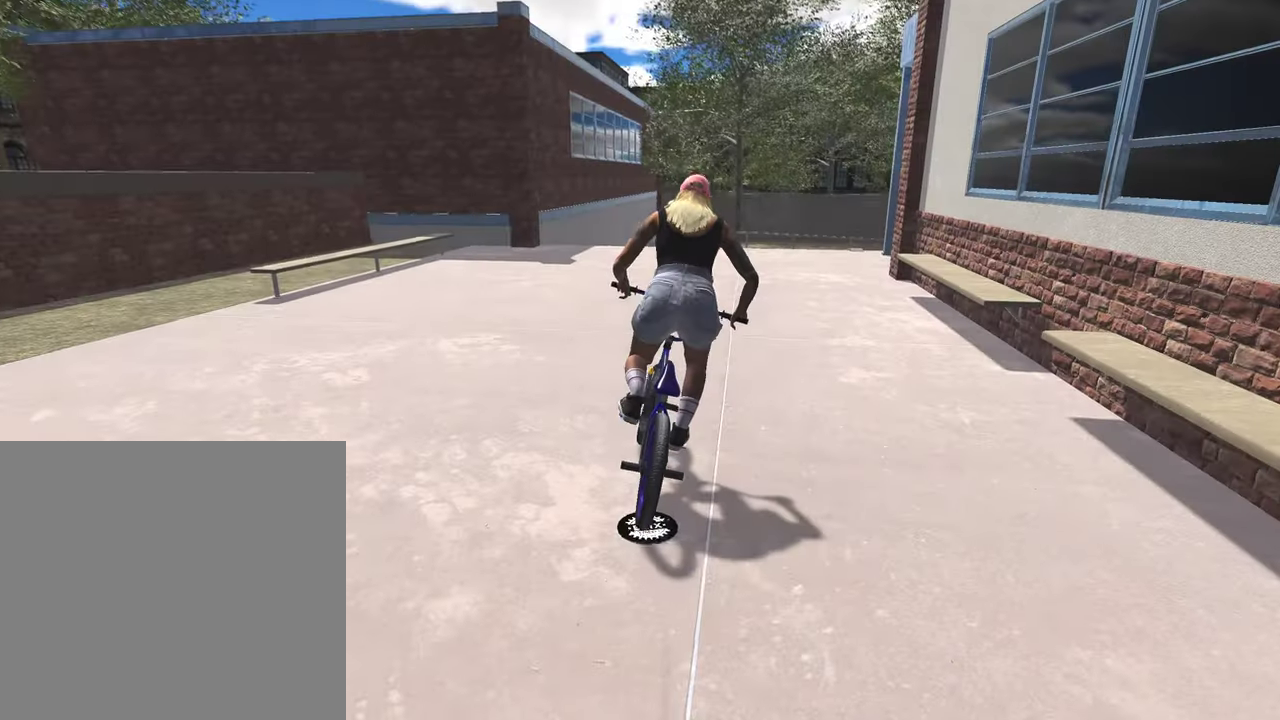
{"dt_ms": 300, "buttons": ["A"], "left_stick": "up-right", "right_stick": "center", "events": [[67, "A", "down"], [167, "A", "up"], [267, "A", "down"]]}
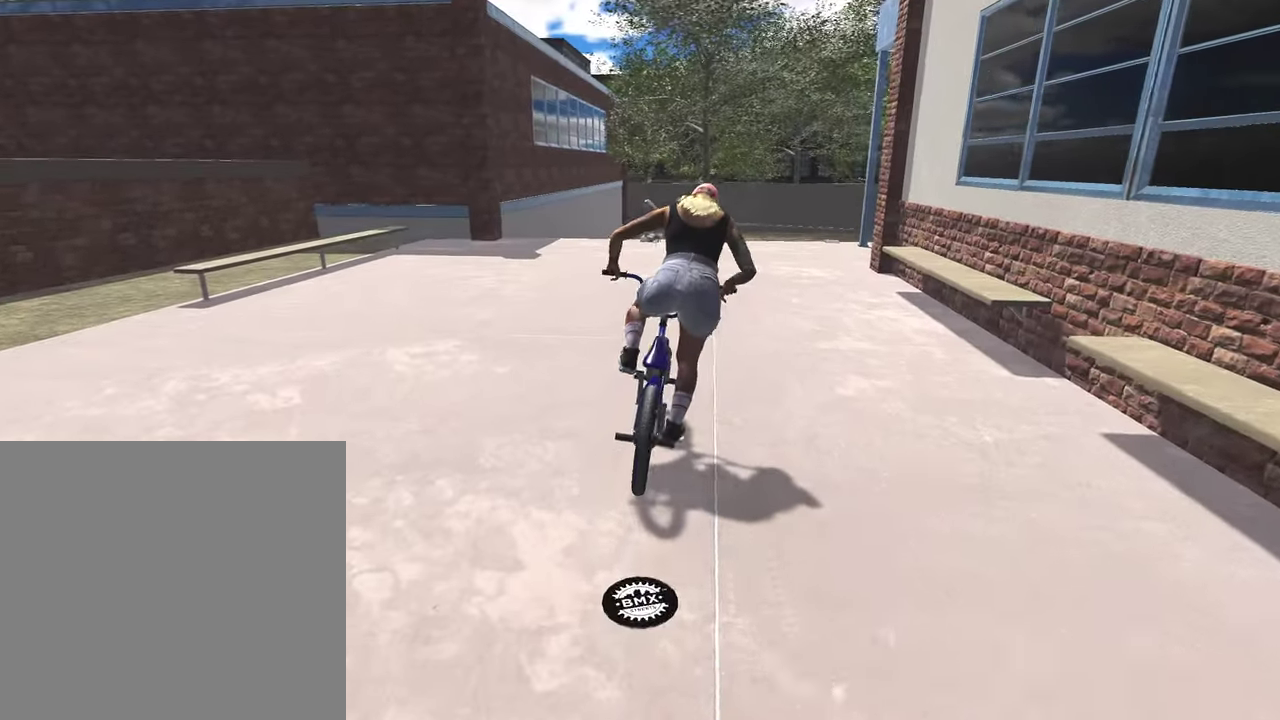
{"dt_ms": 700, "buttons": [], "left_stick": "center", "right_stick": "center", "events": [[67, "A", "up"], [100, "left_stick", "up"], [134, "A", "down"], [234, "A", "up"], [284, "left_stick", "center"]]}
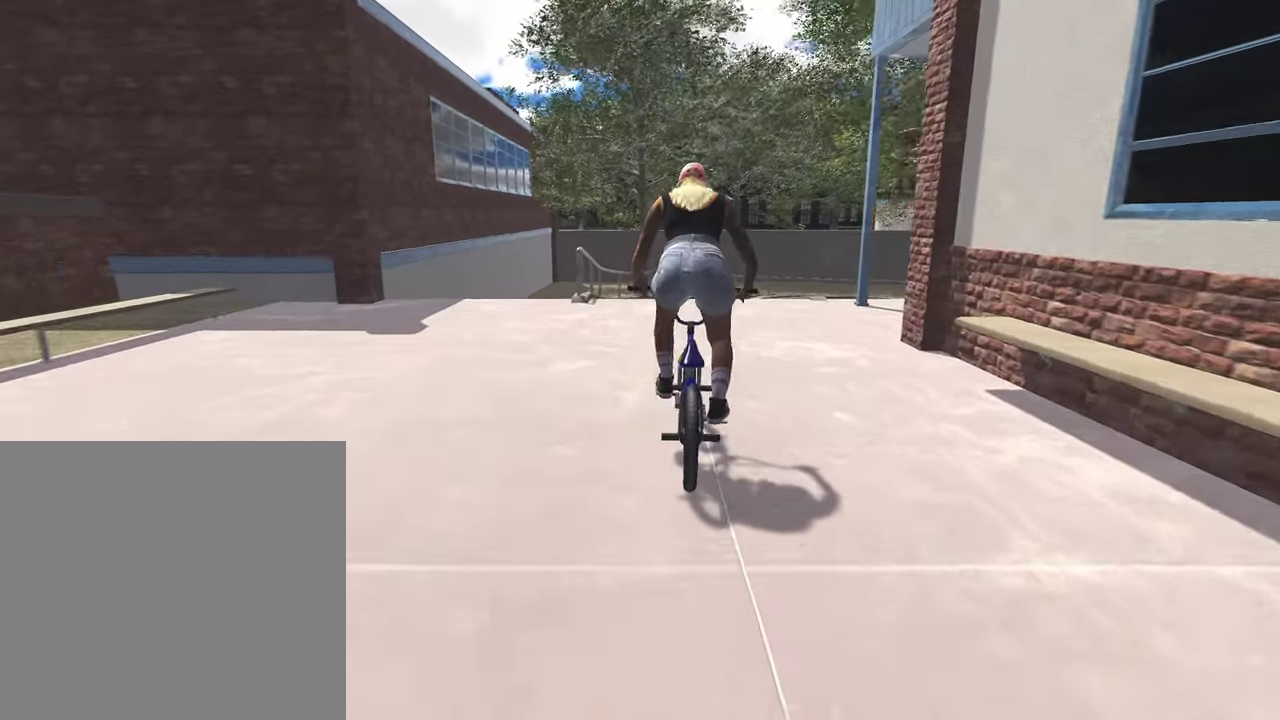
{"dt_ms": 500, "buttons": [], "left_stick": "center", "right_stick": "center", "events": [[67, "left_stick", "left"], [334, "left_stick", "center"]]}
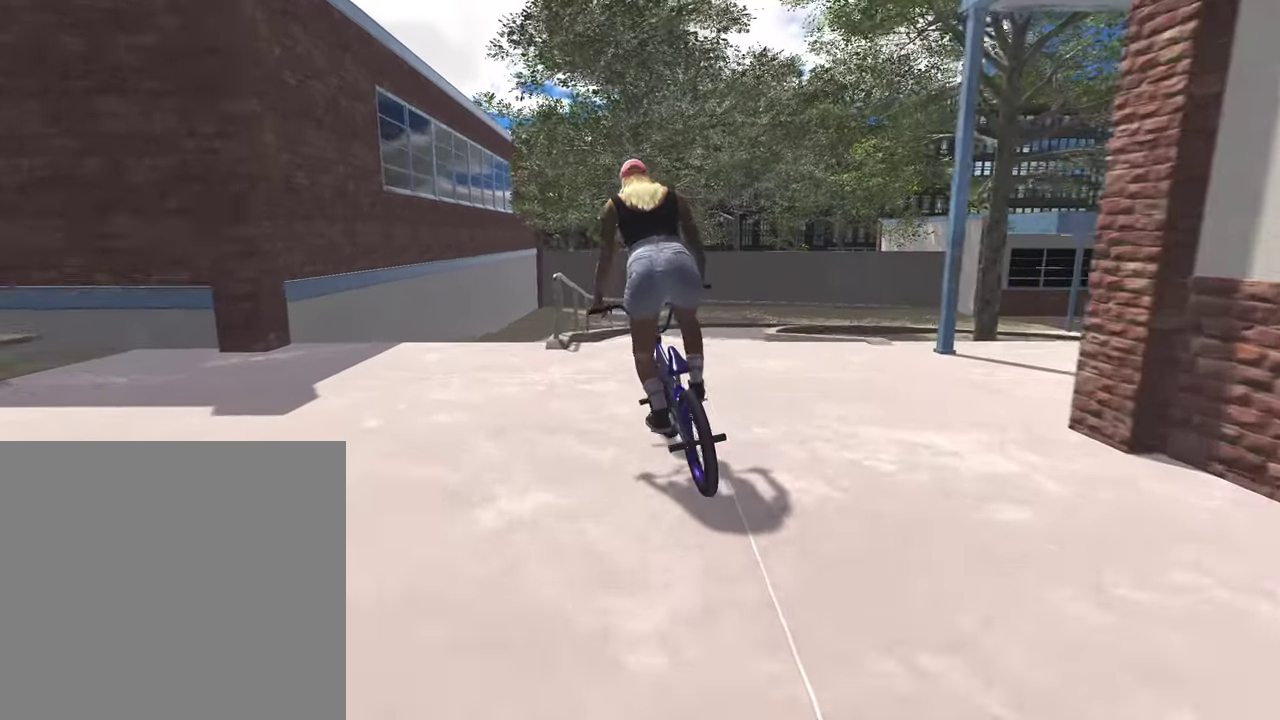
{"dt_ms": 300, "buttons": [], "left_stick": "center", "right_stick": "down", "events": [[84, "left_stick", "right"], [84, "right_stick", "down"], [150, "left_stick", "center"]]}
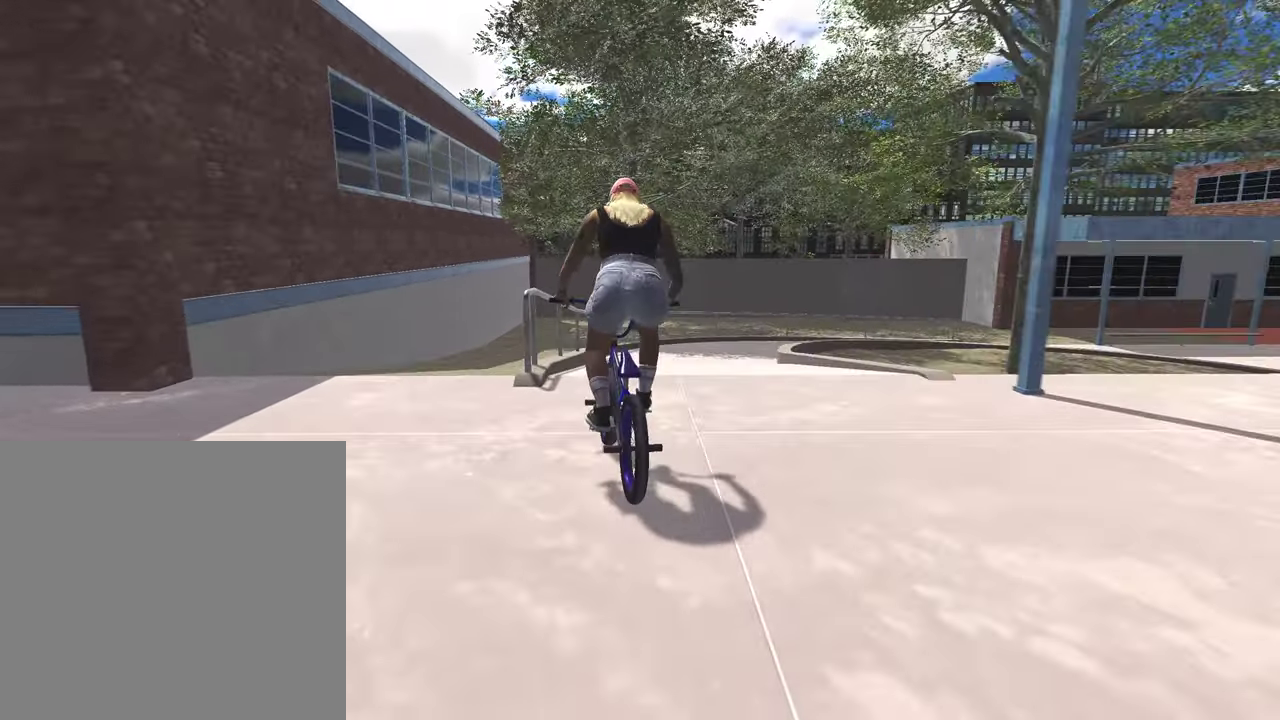
{"dt_ms": 800, "buttons": [], "left_stick": "left", "right_stick": "down-right", "events": [[117, "left_stick", "left"], [150, "right_stick", "up"], [250, "right_stick", "down"], [300, "R1", "down"], [400, "R1", "up"], [400, "right_stick", "center"], [600, "right_stick", "right"], [617, "left_stick", "center"], [734, "right_stick", "down-right"], [784, "left_stick", "left"]]}
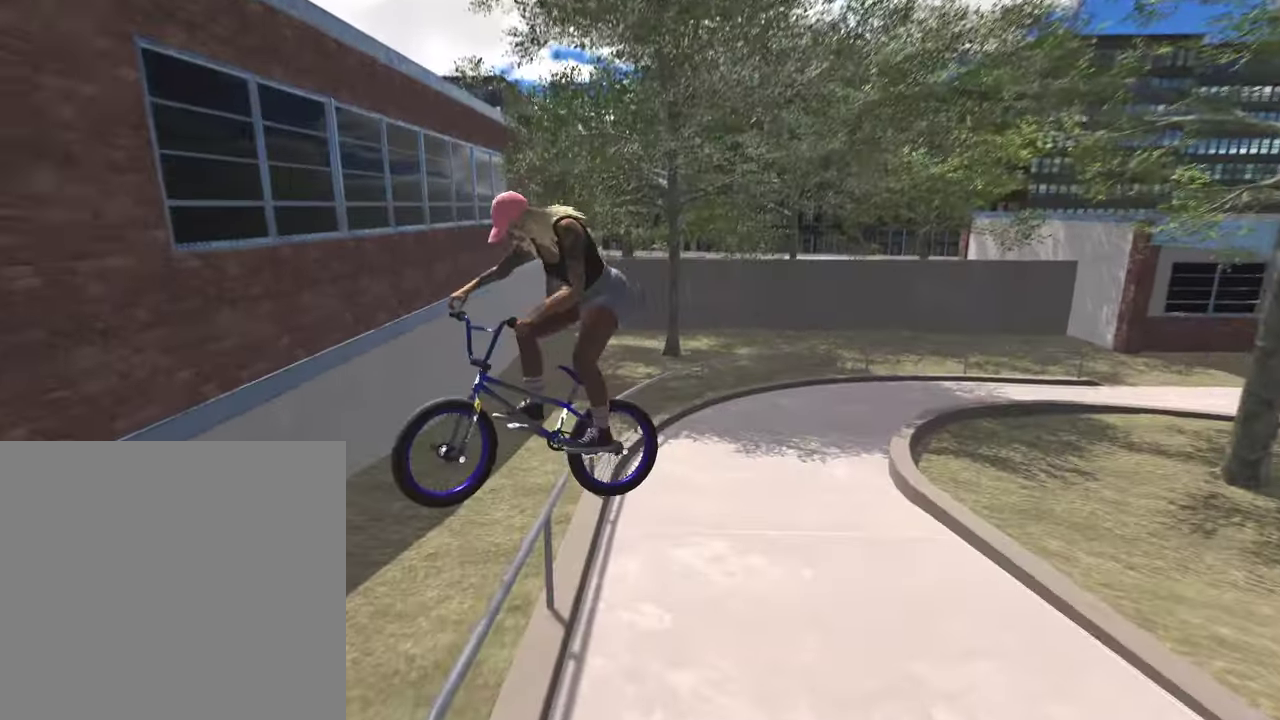
{"dt_ms": 400, "buttons": [], "left_stick": "left", "right_stick": "down", "events": [[67, "left_stick", "center"], [117, "right_stick", "down"], [250, "left_stick", "left"]]}
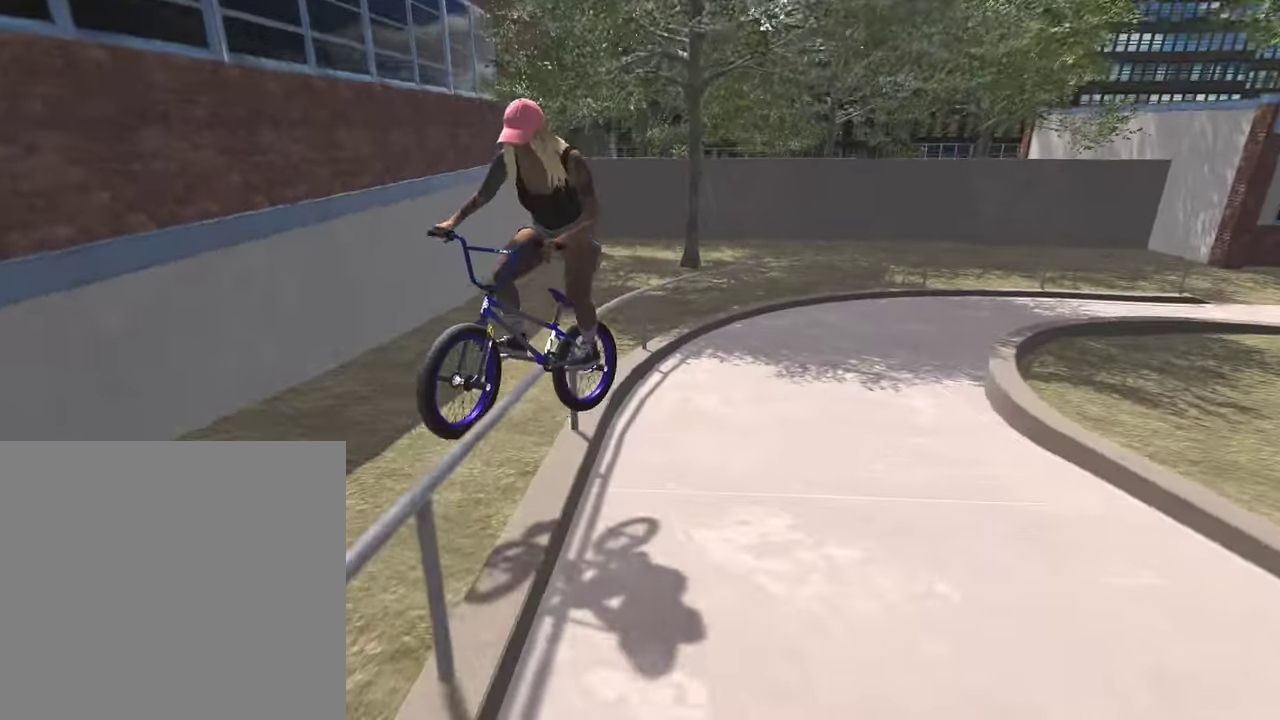
{"dt_ms": 400, "buttons": ["DPAD_DOWN"], "left_stick": "center", "right_stick": "center", "events": [[34, "left_stick", "center"], [400, "DPAD_DOWN", "down"], [400, "right_stick", "center"]]}
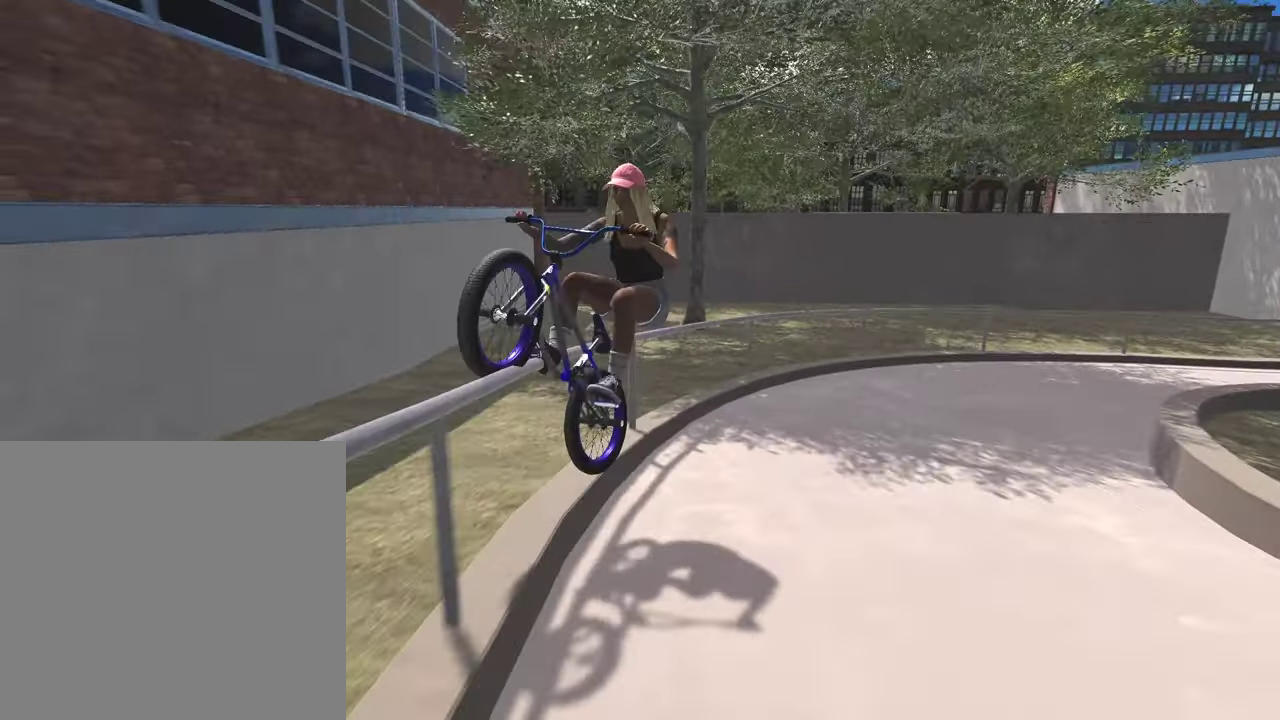
{"dt_ms": 600, "buttons": ["A"], "left_stick": "up-right", "right_stick": "center", "events": [[134, "DPAD_DOWN", "up"], [334, "A", "down"], [450, "left_stick", "up"], [467, "A", "up"], [534, "left_stick", "up-right"], [567, "A", "down"]]}
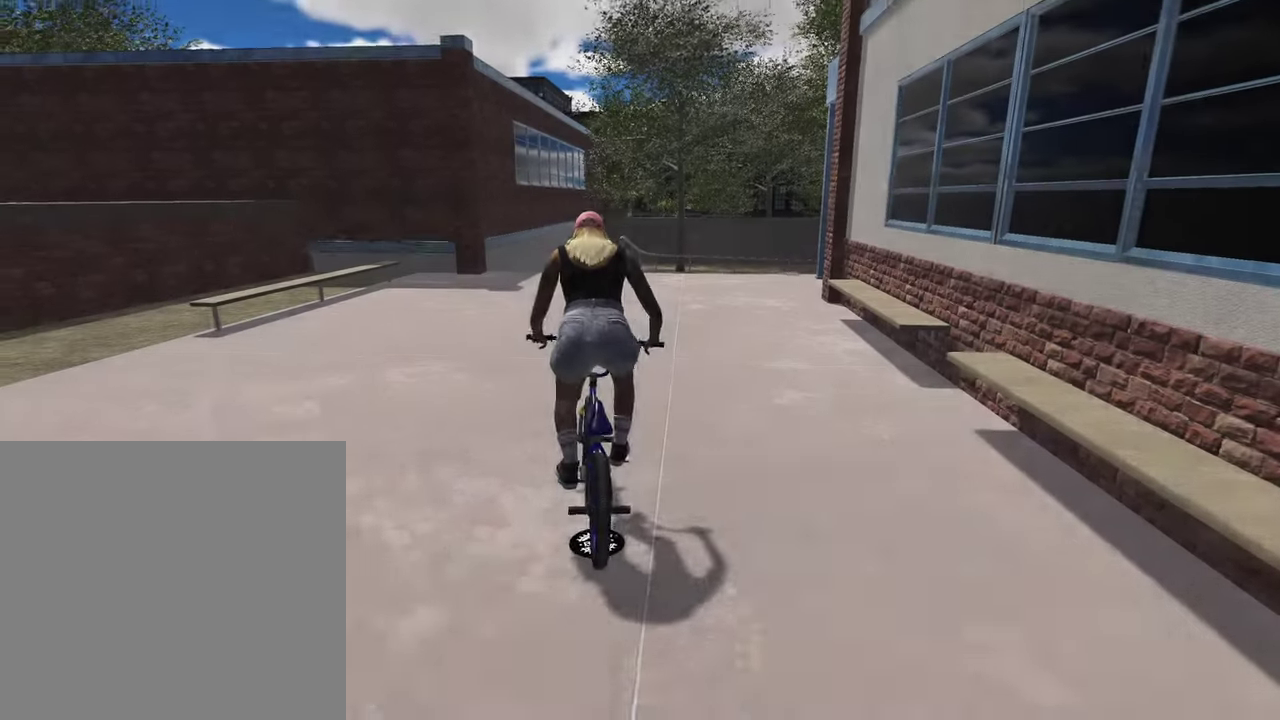
{"dt_ms": 300, "buttons": [], "left_stick": "up-right", "right_stick": "center", "events": [[67, "A", "up"], [150, "A", "down"], [250, "A", "up"]]}
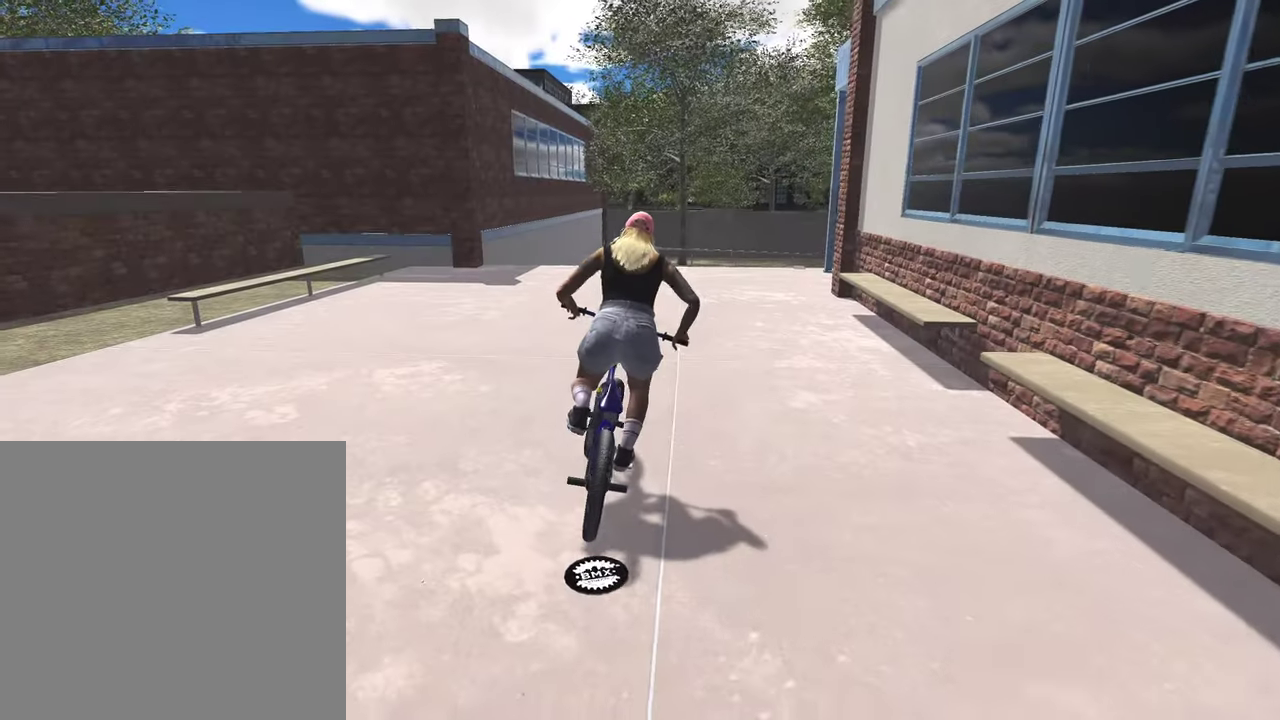
{"dt_ms": 700, "buttons": [], "left_stick": "center", "right_stick": "center", "events": [[34, "A", "down"], [100, "left_stick", "up"], [150, "A", "up"], [234, "A", "down"], [350, "A", "up"], [400, "A", "down"], [517, "A", "up"], [550, "left_stick", "center"]]}
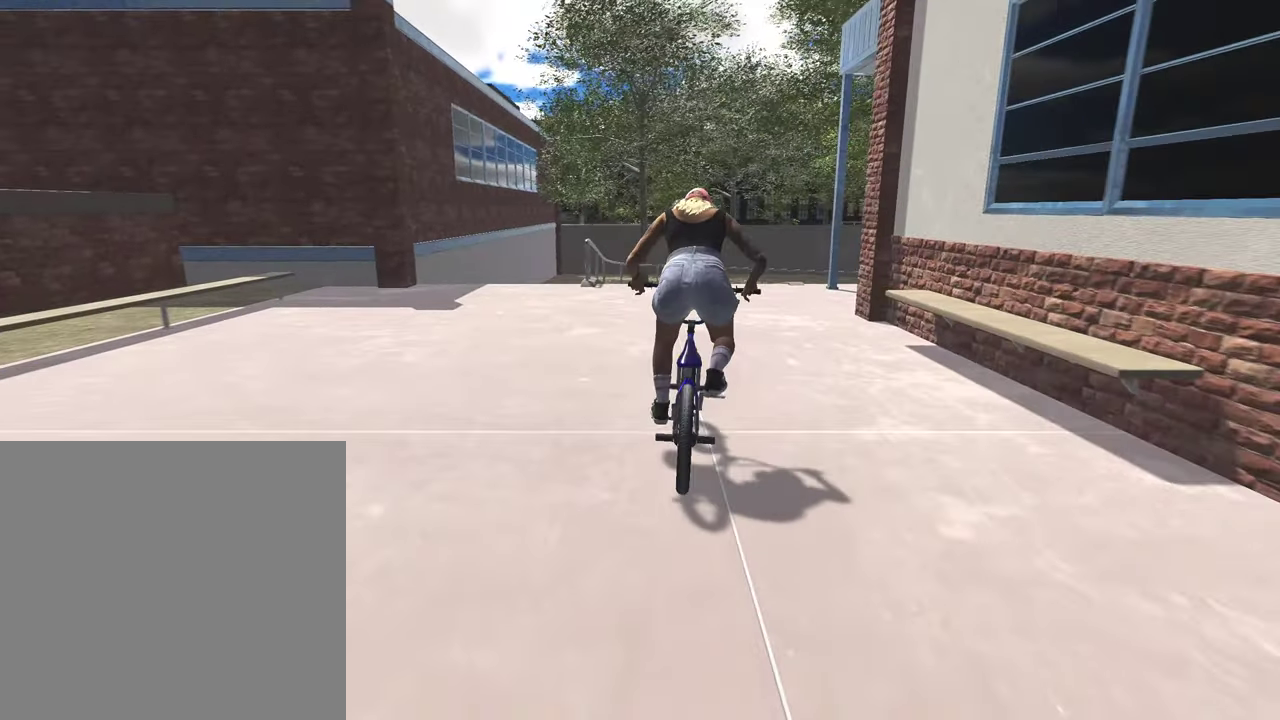
{"dt_ms": 700, "buttons": [], "left_stick": "left", "right_stick": "center", "events": [[267, "left_stick", "left"], [434, "left_stick", "center"], [634, "left_stick", "left"]]}
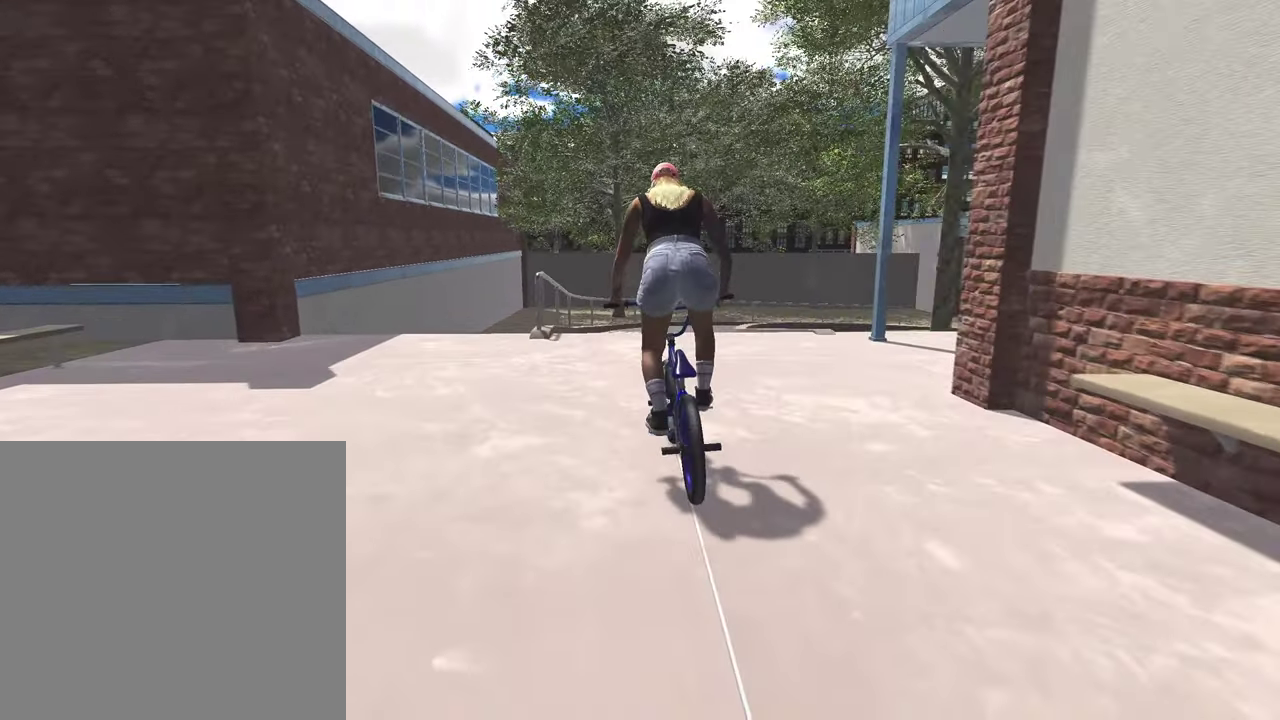
{"dt_ms": 300, "buttons": [], "left_stick": "left", "right_stick": "center", "events": [[67, "left_stick", "center"], [267, "left_stick", "left"]]}
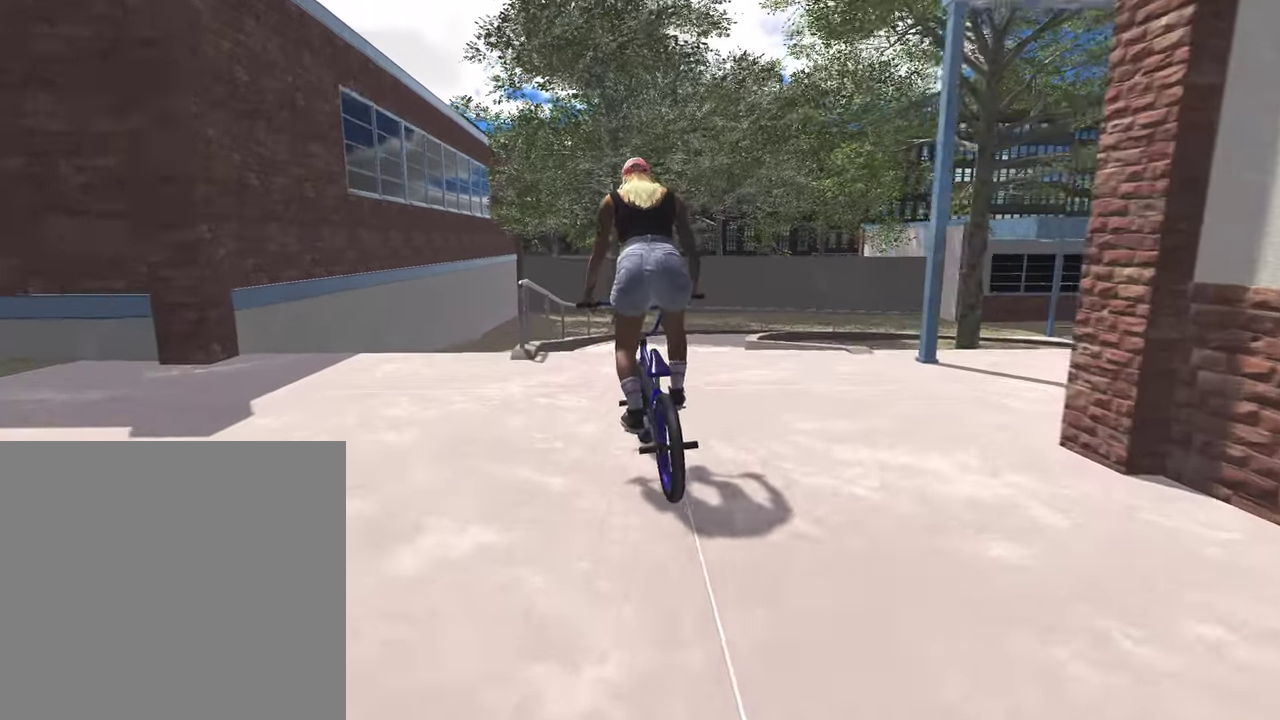
{"dt_ms": 600, "buttons": ["L2", "R2"], "left_stick": "center", "right_stick": "up", "events": [[134, "left_stick", "center"], [217, "right_stick", "down"], [234, "R2", "down"], [250, "L2", "down"], [534, "right_stick", "up"]]}
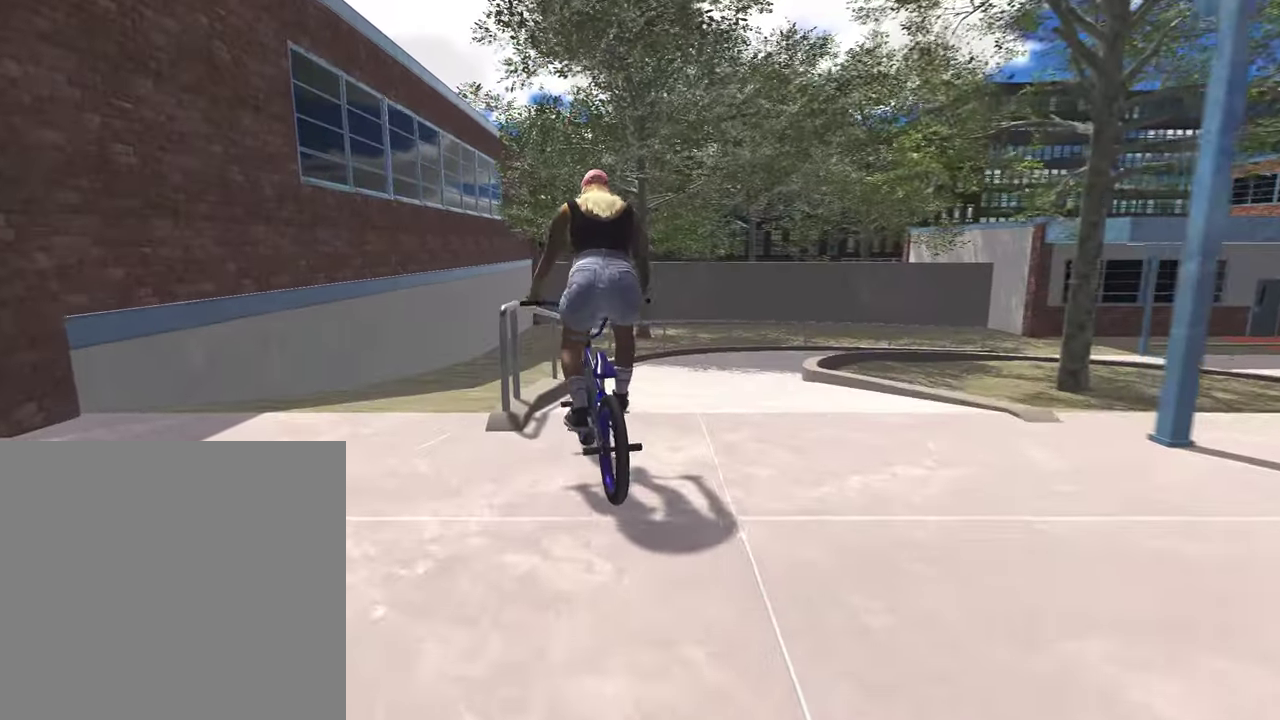
{"dt_ms": 400, "buttons": ["L2", "R2"], "left_stick": "center", "right_stick": "left", "events": [[67, "R2", "up"], [67, "right_stick", "center"], [84, "L2", "up"], [167, "right_stick", "up"], [184, "L2", "down"], [184, "R2", "down"], [284, "right_stick", "up-left"], [367, "right_stick", "left"]]}
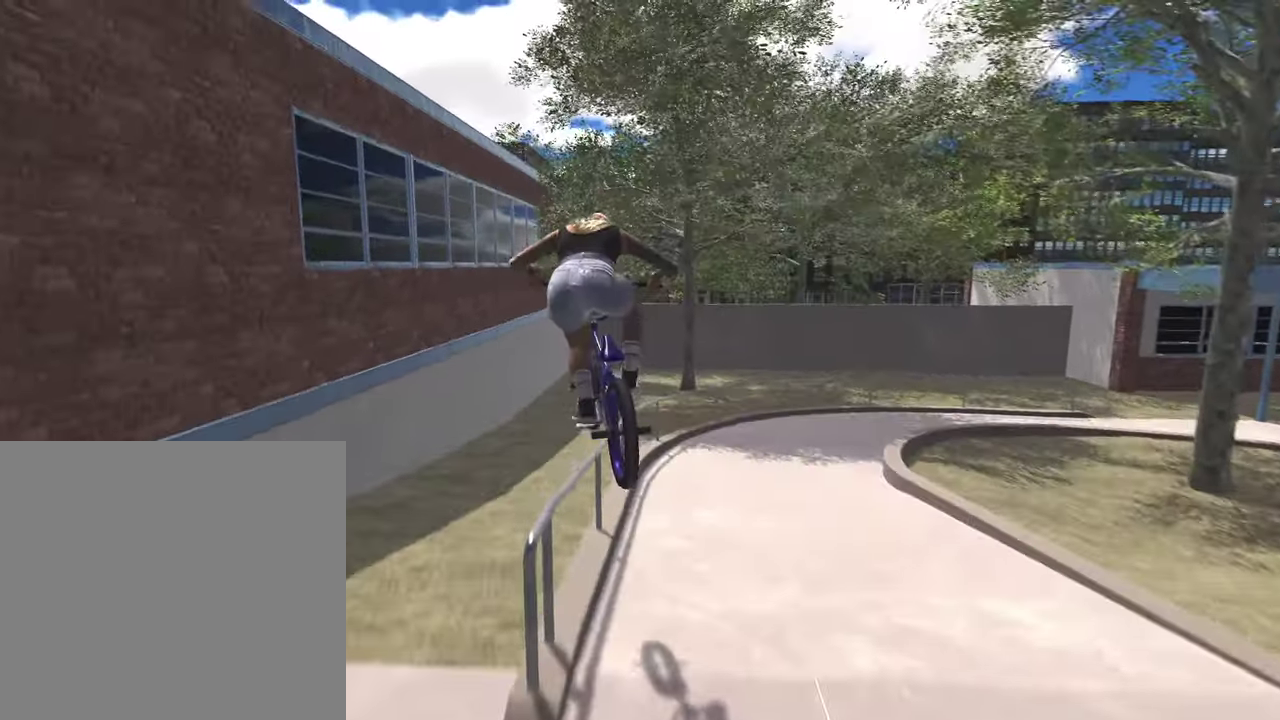
{"dt_ms": 400, "buttons": ["L2", "R2"], "left_stick": "center", "right_stick": "down-left", "events": [[50, "left_stick", "right"], [217, "left_stick", "center"], [234, "right_stick", "down-left"]]}
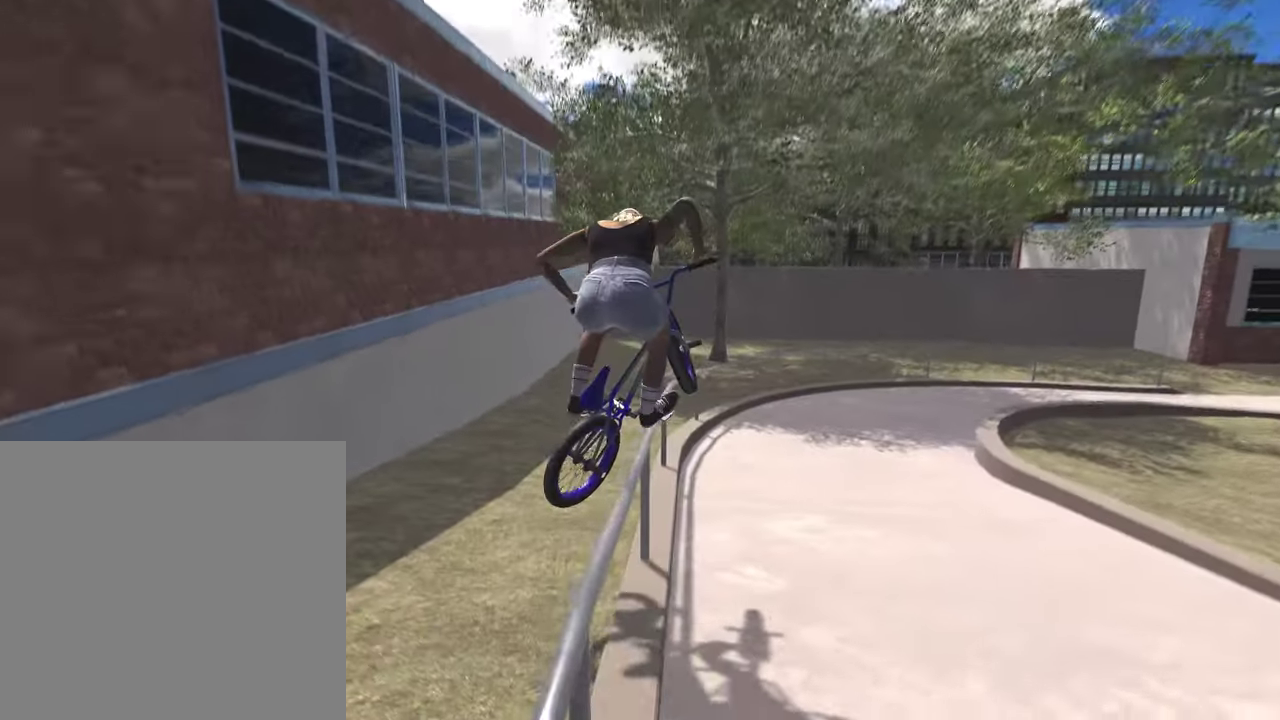
{"dt_ms": 800, "buttons": ["L2", "R2"], "left_stick": "right", "right_stick": "down-left", "events": [[167, "left_stick", "right"], [334, "left_stick", "center"], [434, "left_stick", "right"]]}
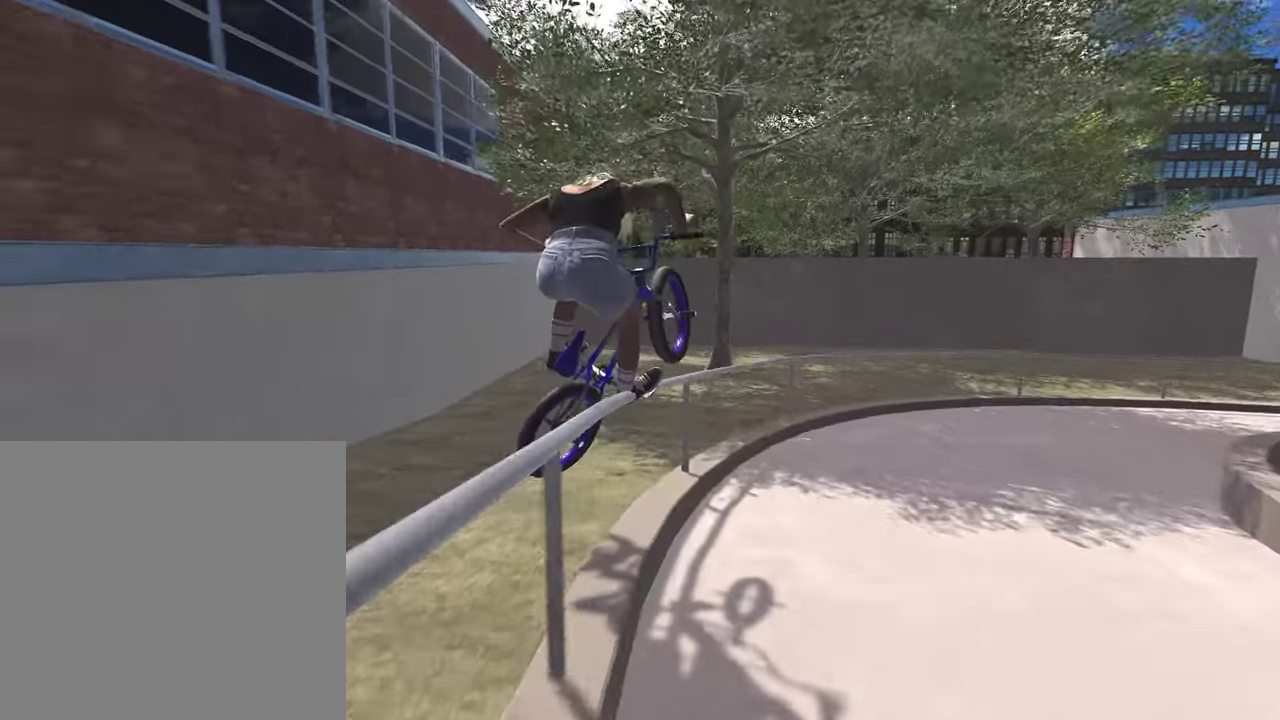
{"dt_ms": 300, "buttons": ["L2", "R2"], "left_stick": "right", "right_stick": "down-left", "events": []}
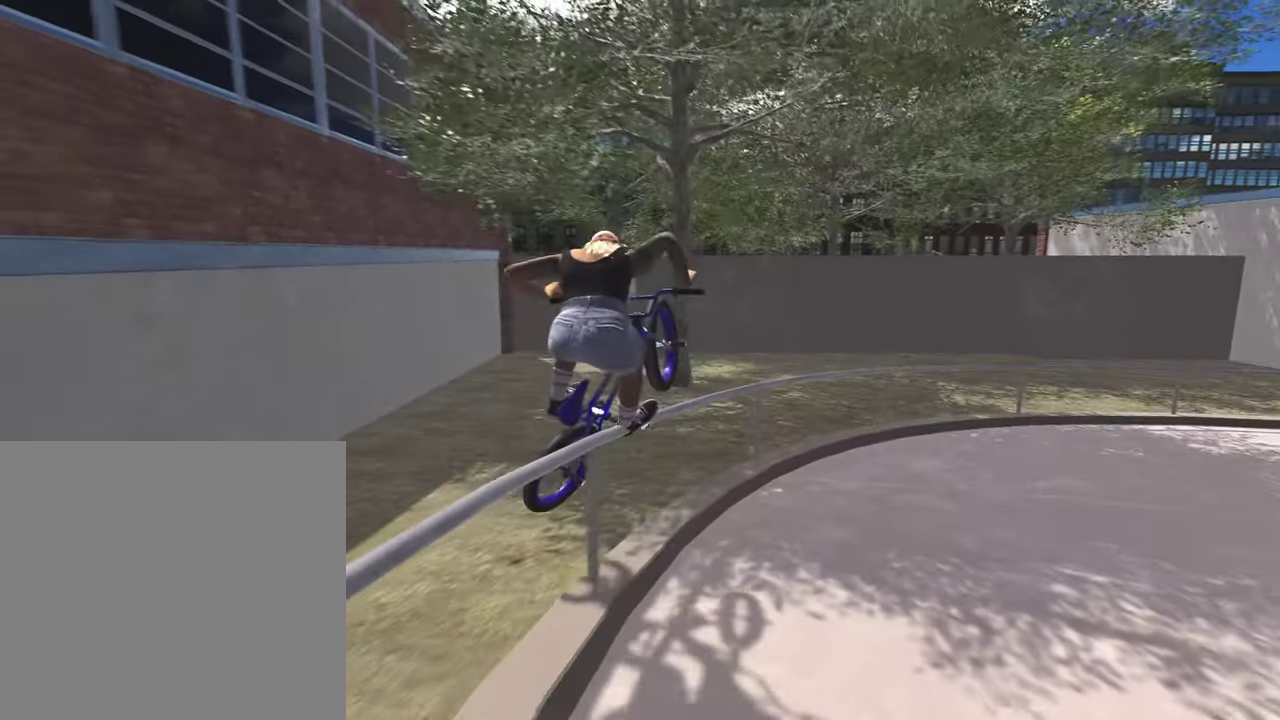
{"dt_ms": 500, "buttons": ["L2", "R2"], "left_stick": "right", "right_stick": "down-left", "events": []}
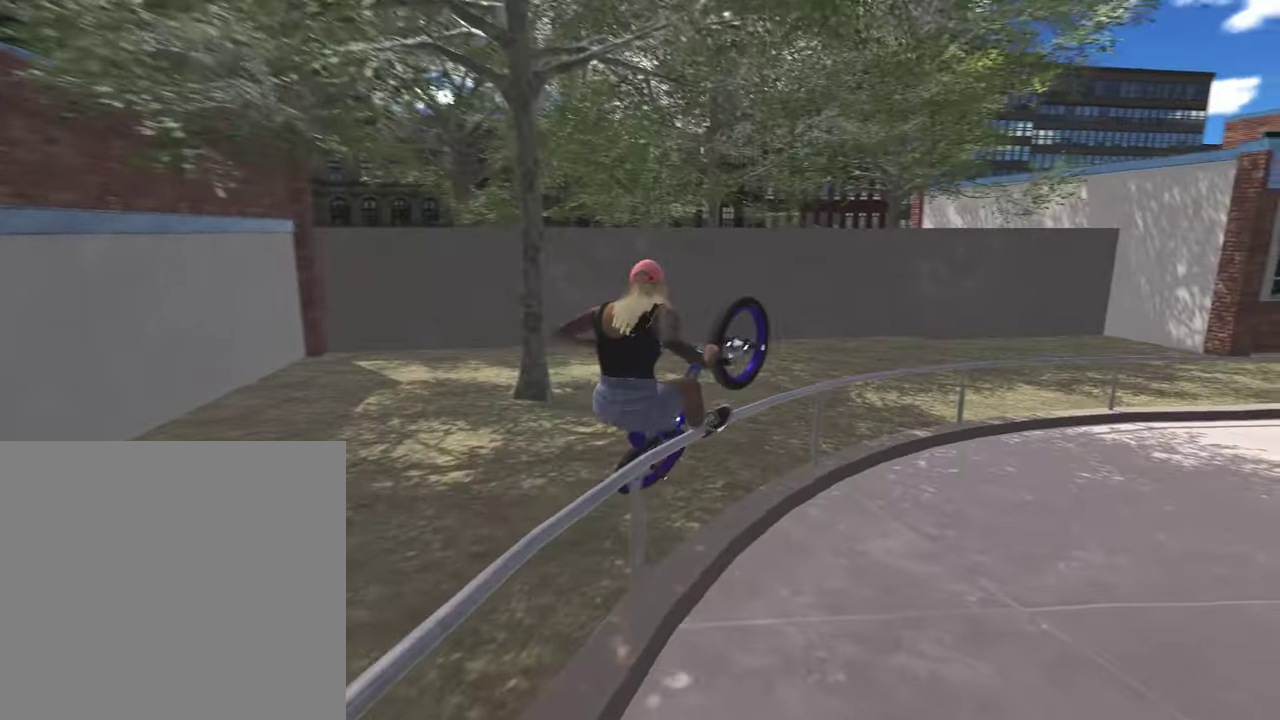
{"dt_ms": 500, "buttons": [], "left_stick": "center", "right_stick": "left", "events": [[100, "left_stick", "center"], [184, "left_stick", "up-right"], [400, "right_stick", "left"], [467, "left_stick", "center"], [500, "L2", "up"], [500, "R2", "up"]]}